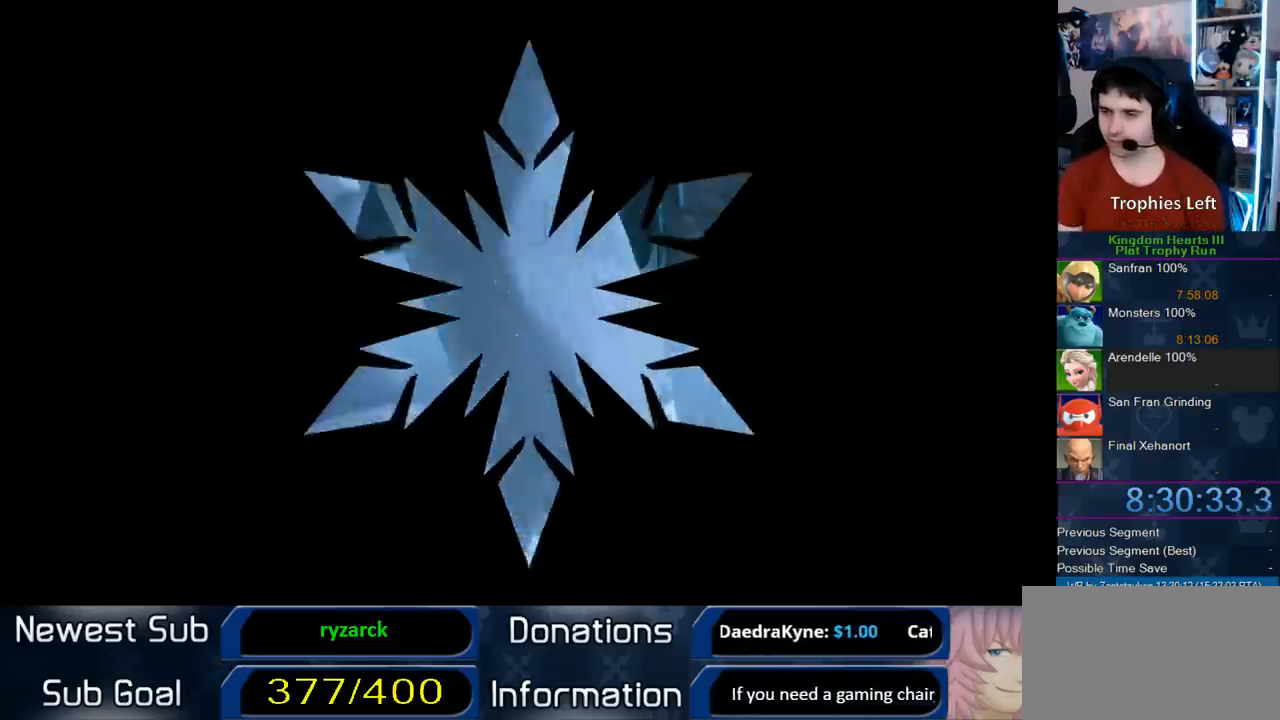
Gameplay with a controller (PlayStation layout); each line is a JSON object with the inputs held at the frame after it (dt_ms = milliseconds from this image to that frame). "button_events" lists button changes between this image and that frame as [ms after this image, input, new state], when the widget could be followed in between (sticks are given only as held states). Not read: L3 R3.
{"dt_ms": 500, "buttons": [], "left_stick": "up", "right_stick": "center", "button_events": []}
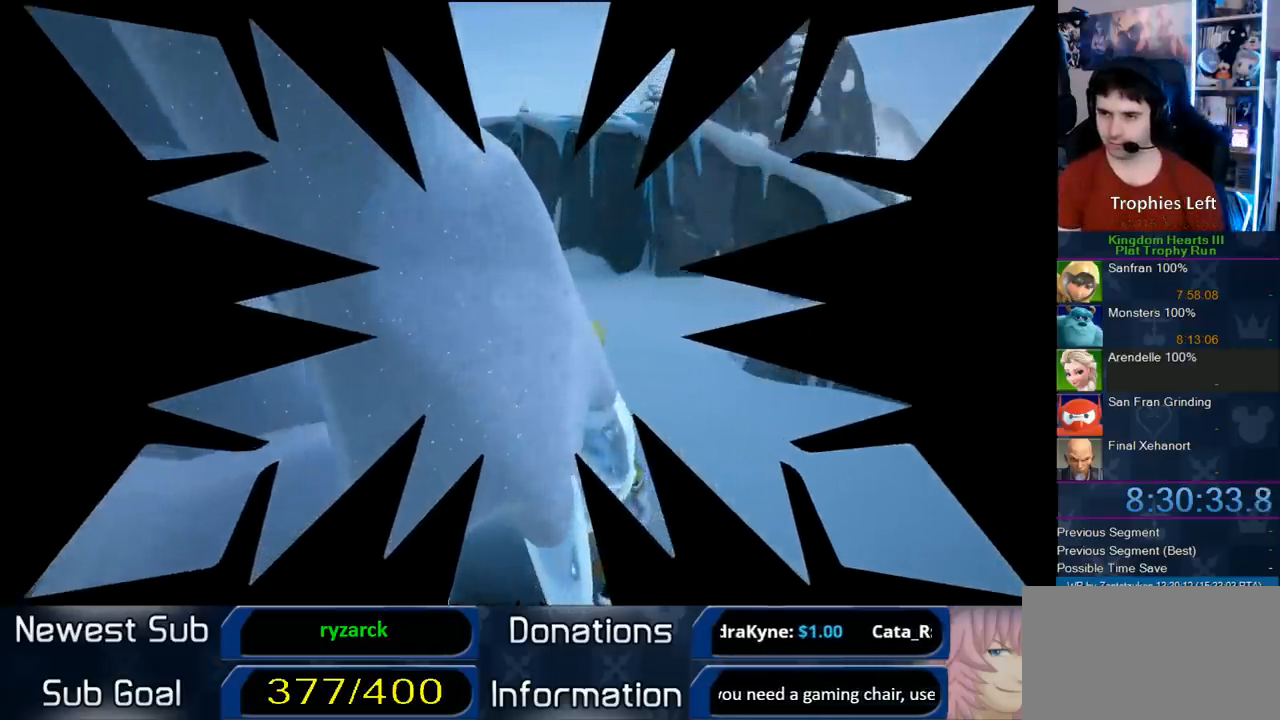
{"dt_ms": 500, "buttons": ["CROSS"], "left_stick": "up-left", "right_stick": "center", "button_events": [[433, "CROSS", "down"]]}
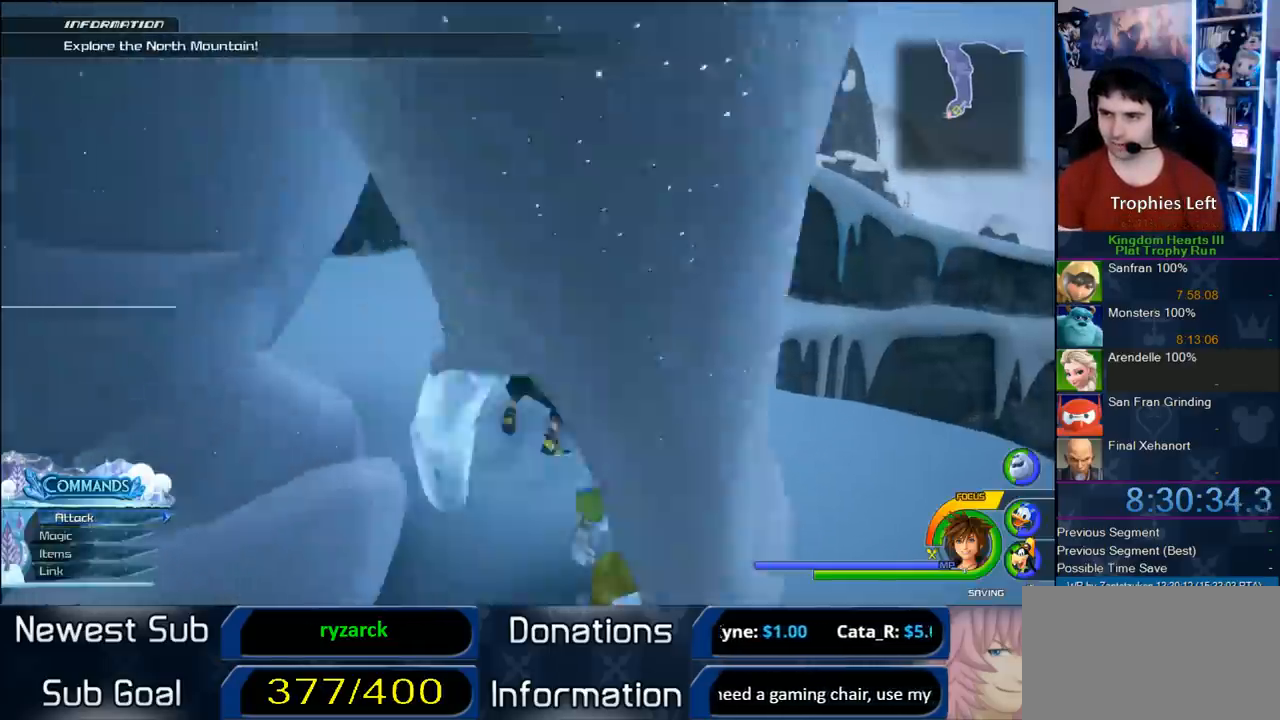
{"dt_ms": 500, "buttons": ["CROSS"], "left_stick": "up-left", "right_stick": "center", "button_events": [[67, "DPAD_RIGHT", "down"], [167, "DPAD_RIGHT", "up"], [267, "DPAD_LEFT", "down"], [367, "DPAD_LEFT", "up"]]}
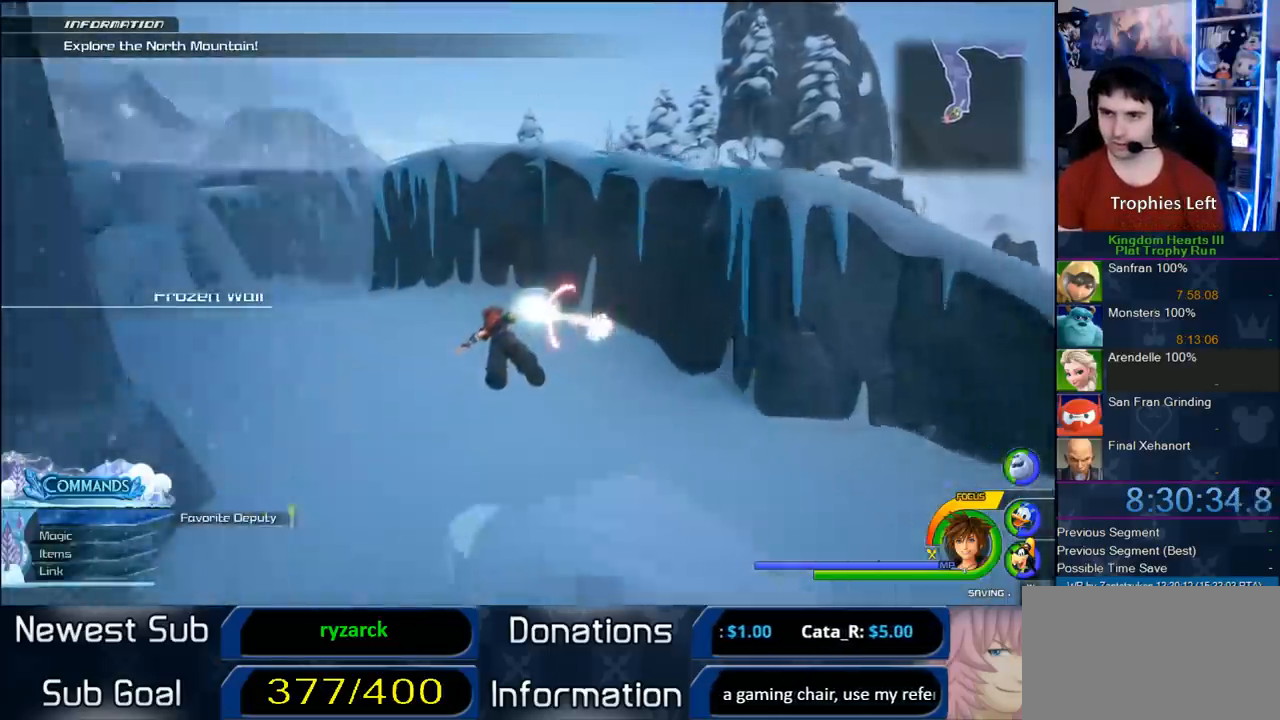
{"dt_ms": 500, "buttons": ["CROSS"], "left_stick": "up-left", "right_stick": "center", "button_events": []}
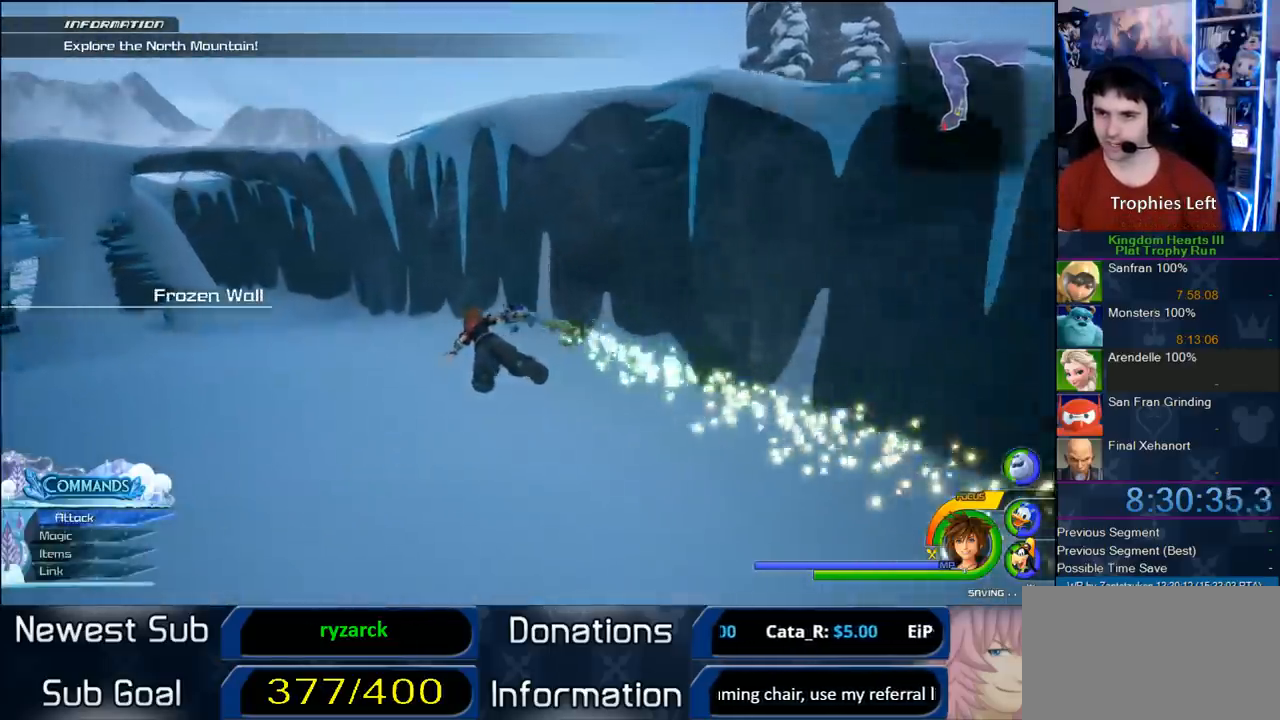
{"dt_ms": 500, "buttons": ["CROSS"], "left_stick": "up-left", "right_stick": "center", "button_events": []}
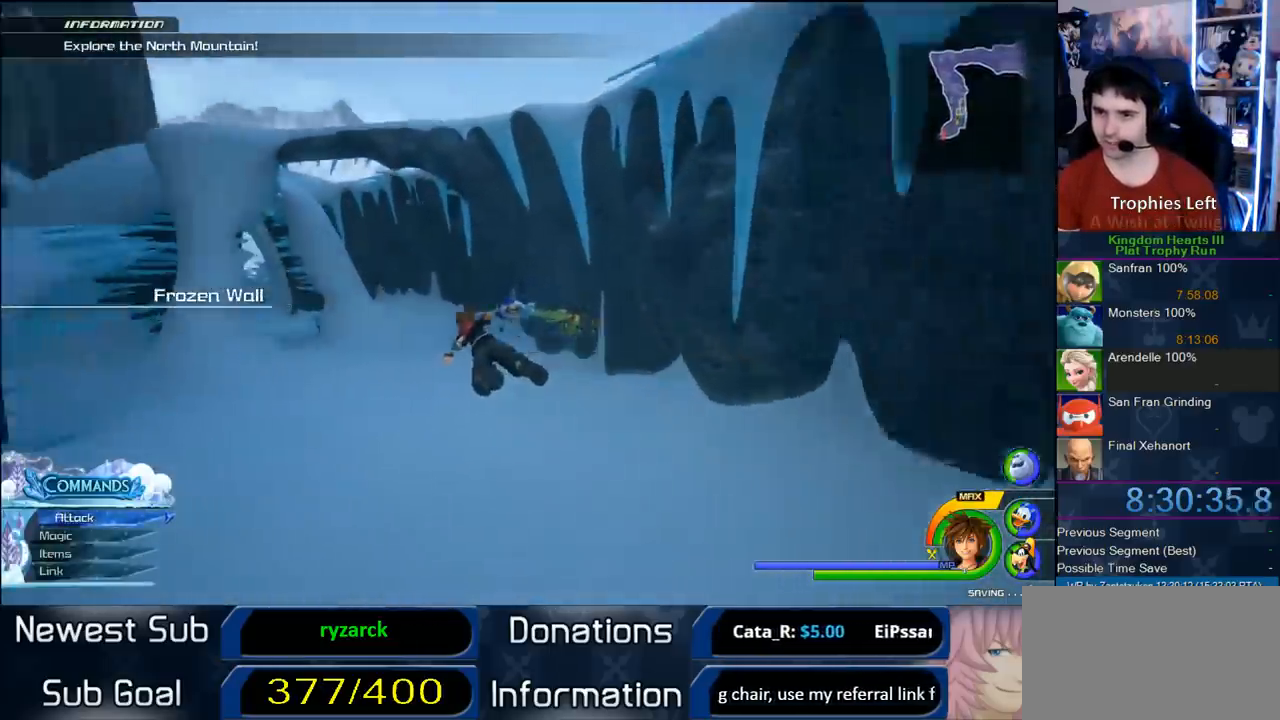
{"dt_ms": 500, "buttons": ["CROSS"], "left_stick": "up-left", "right_stick": "center", "button_events": []}
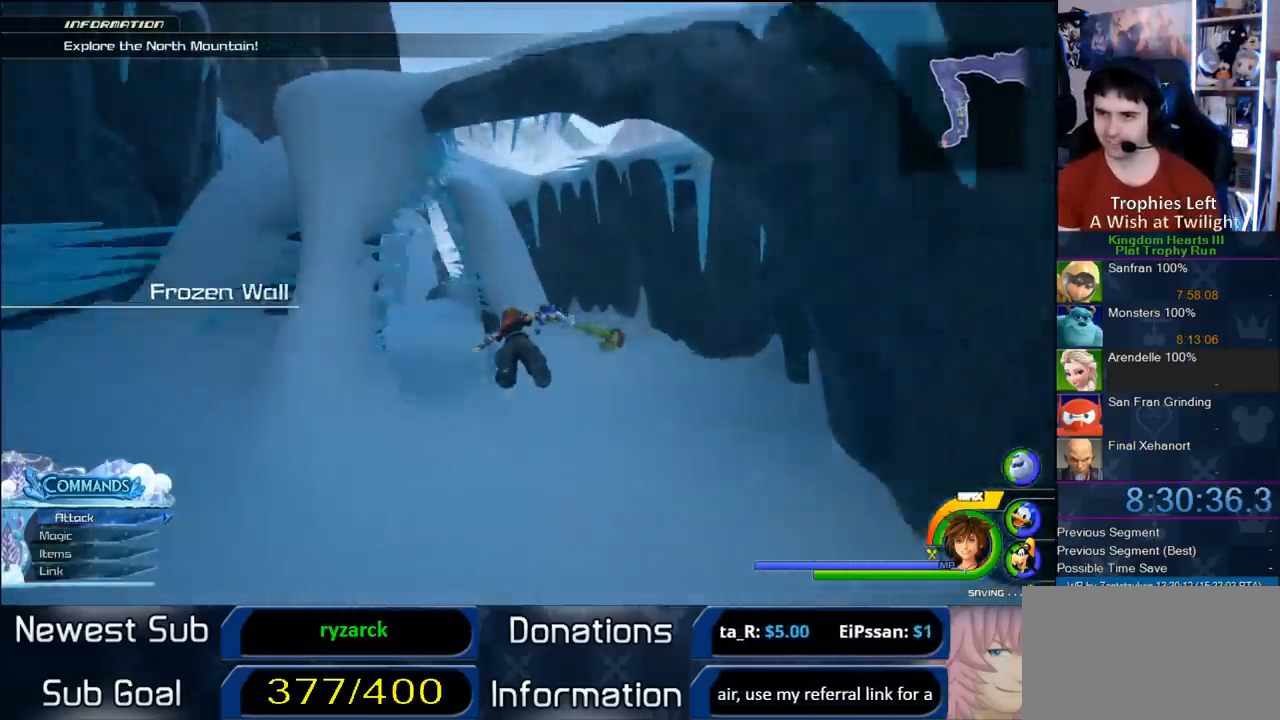
{"dt_ms": 500, "buttons": ["CROSS"], "left_stick": "up-left", "right_stick": "center", "button_events": []}
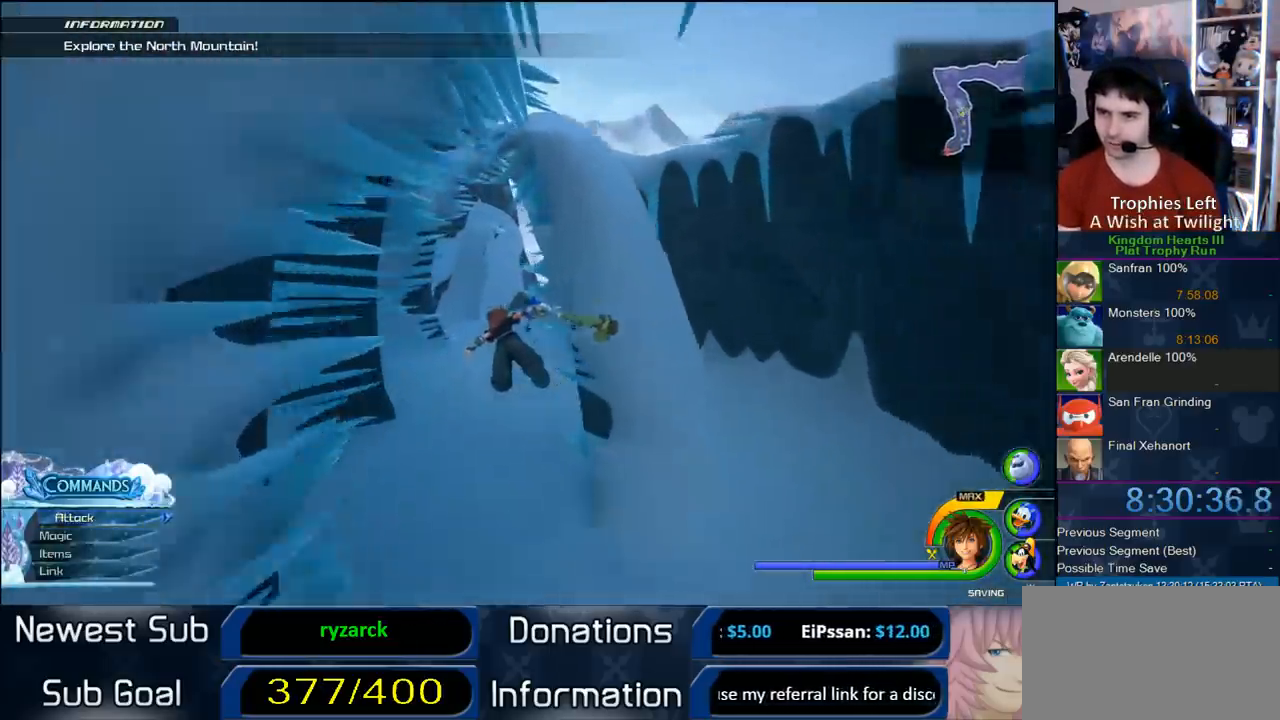
{"dt_ms": 1000, "buttons": ["CROSS"], "left_stick": "up-right", "right_stick": "center", "button_events": []}
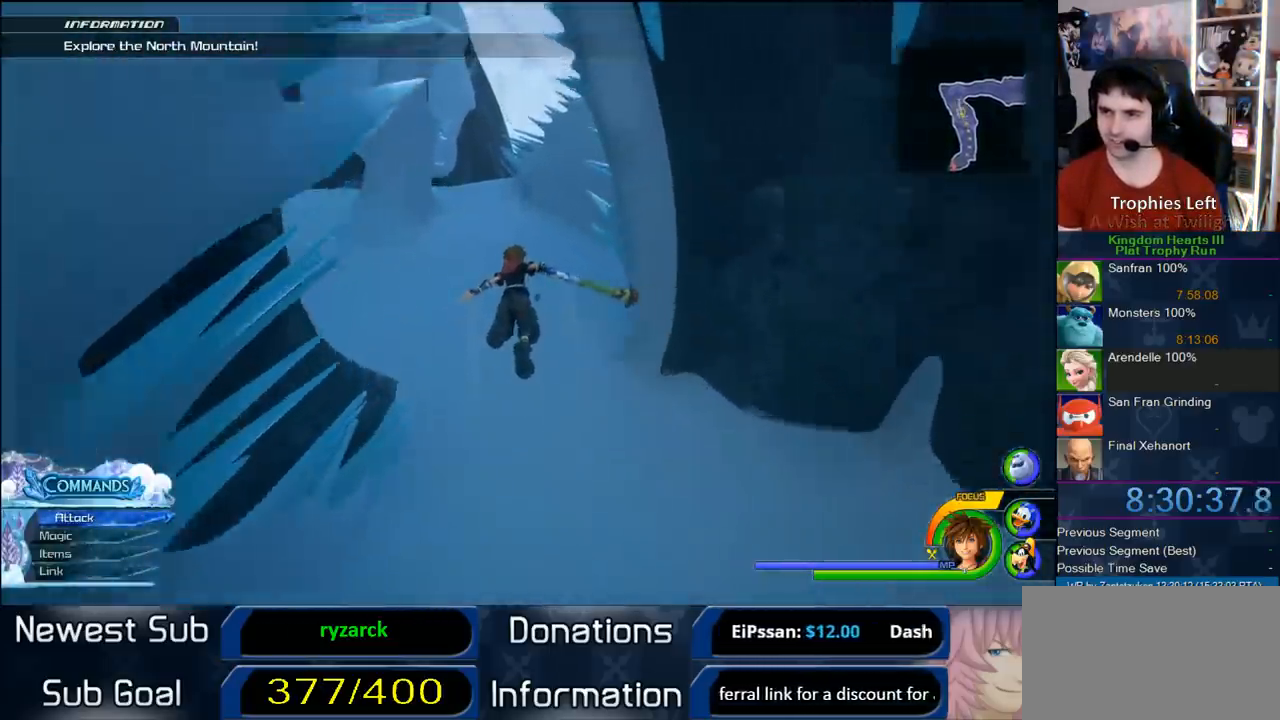
{"dt_ms": 1000, "buttons": ["CROSS"], "left_stick": "up-right", "right_stick": "center", "button_events": []}
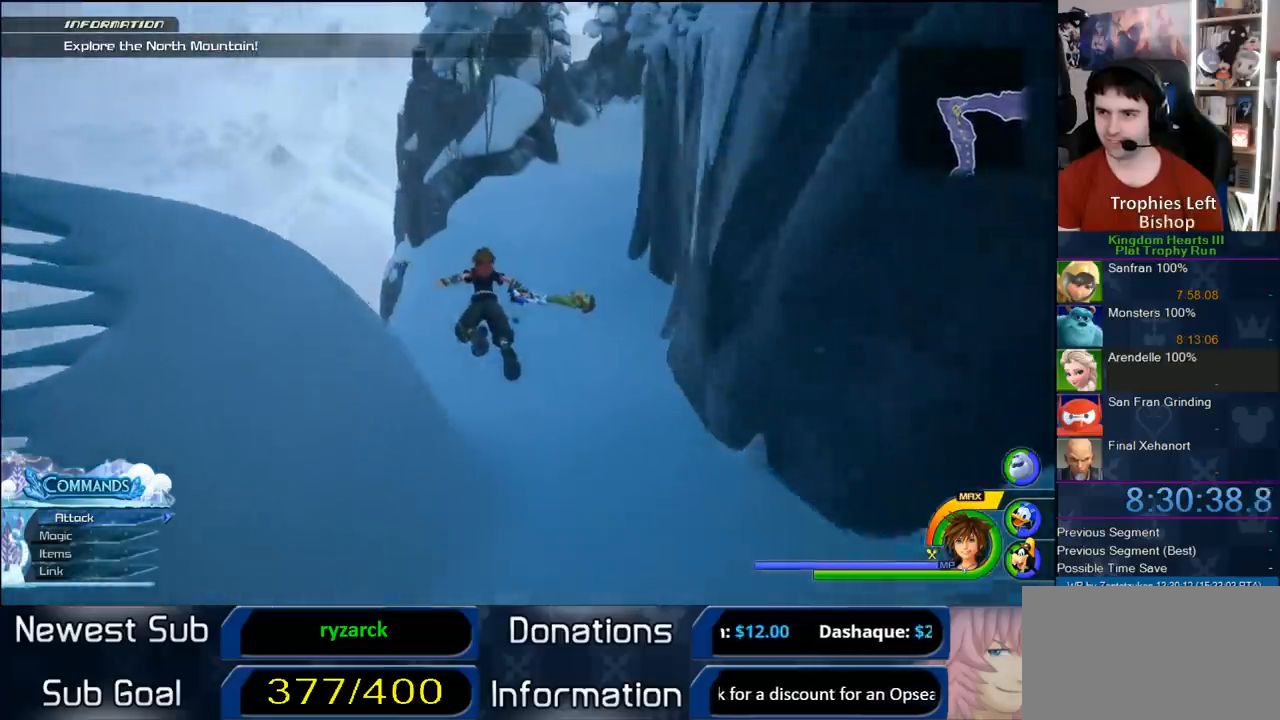
{"dt_ms": 500, "buttons": ["CROSS"], "left_stick": "up", "right_stick": "center", "button_events": []}
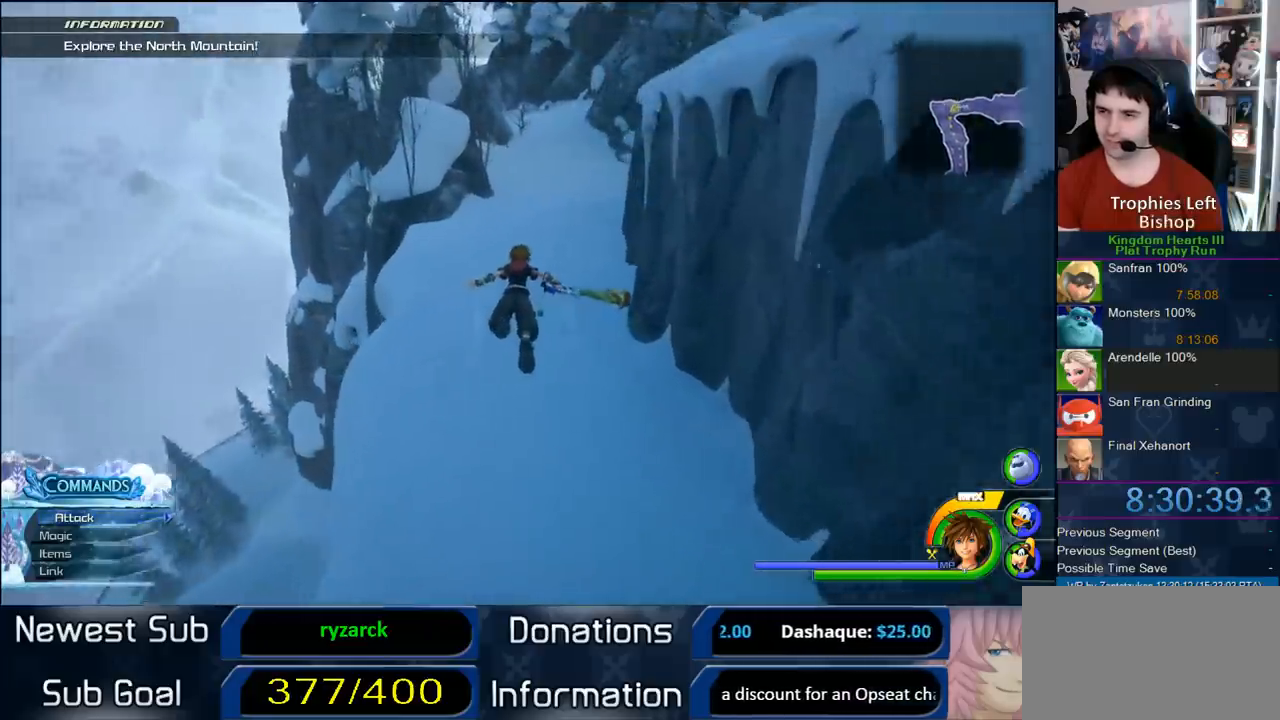
{"dt_ms": 500, "buttons": ["CROSS"], "left_stick": "up", "right_stick": "center", "button_events": []}
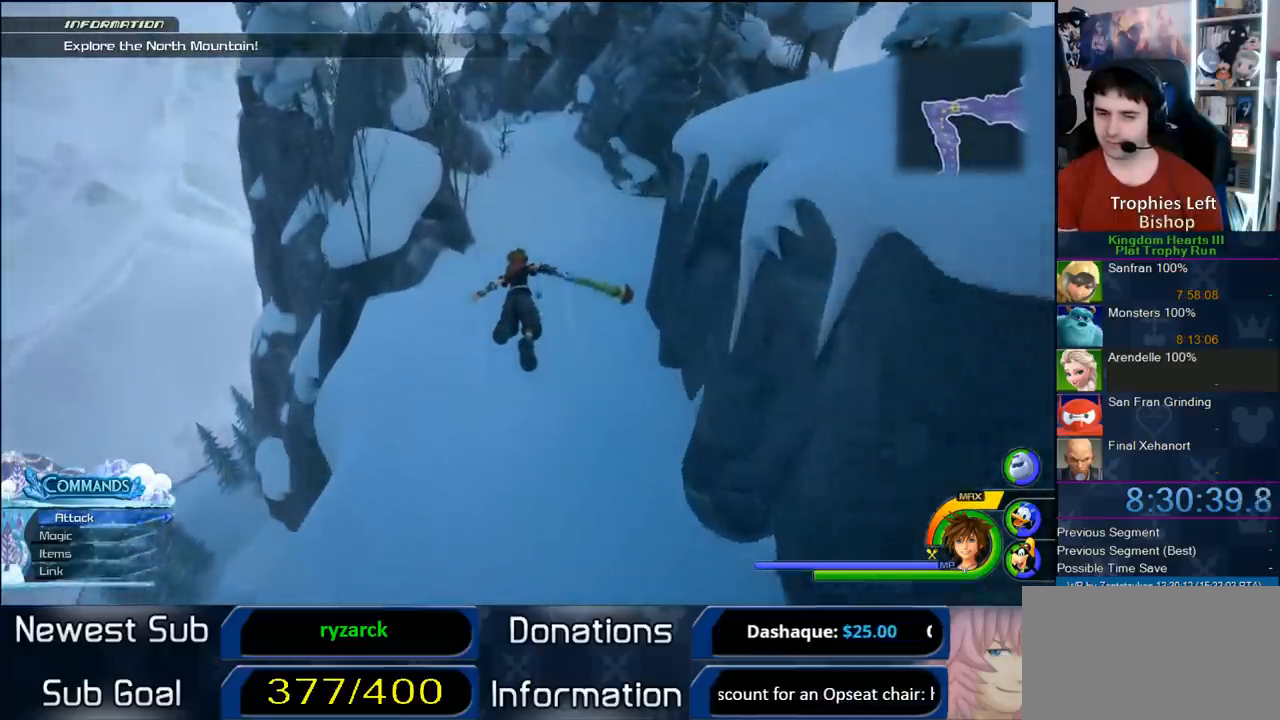
{"dt_ms": 500, "buttons": ["CROSS"], "left_stick": "up", "right_stick": "center", "button_events": []}
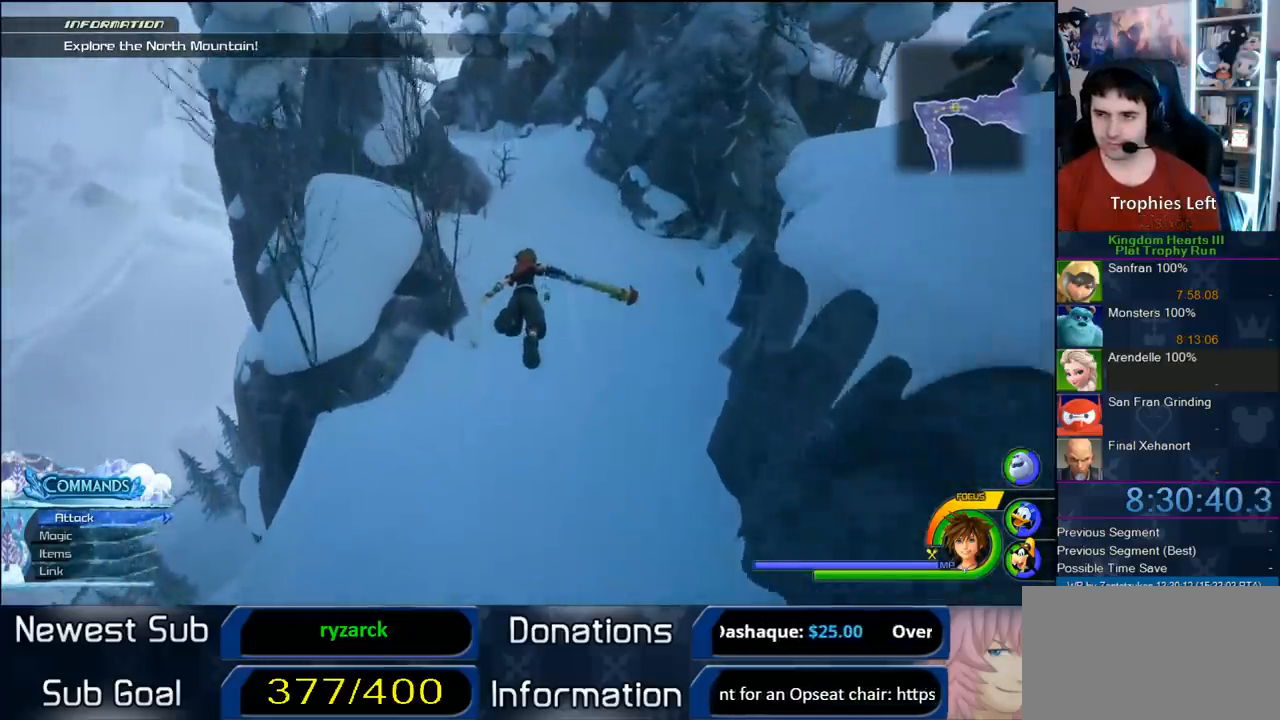
{"dt_ms": 500, "buttons": ["CROSS"], "left_stick": "up", "right_stick": "center", "button_events": []}
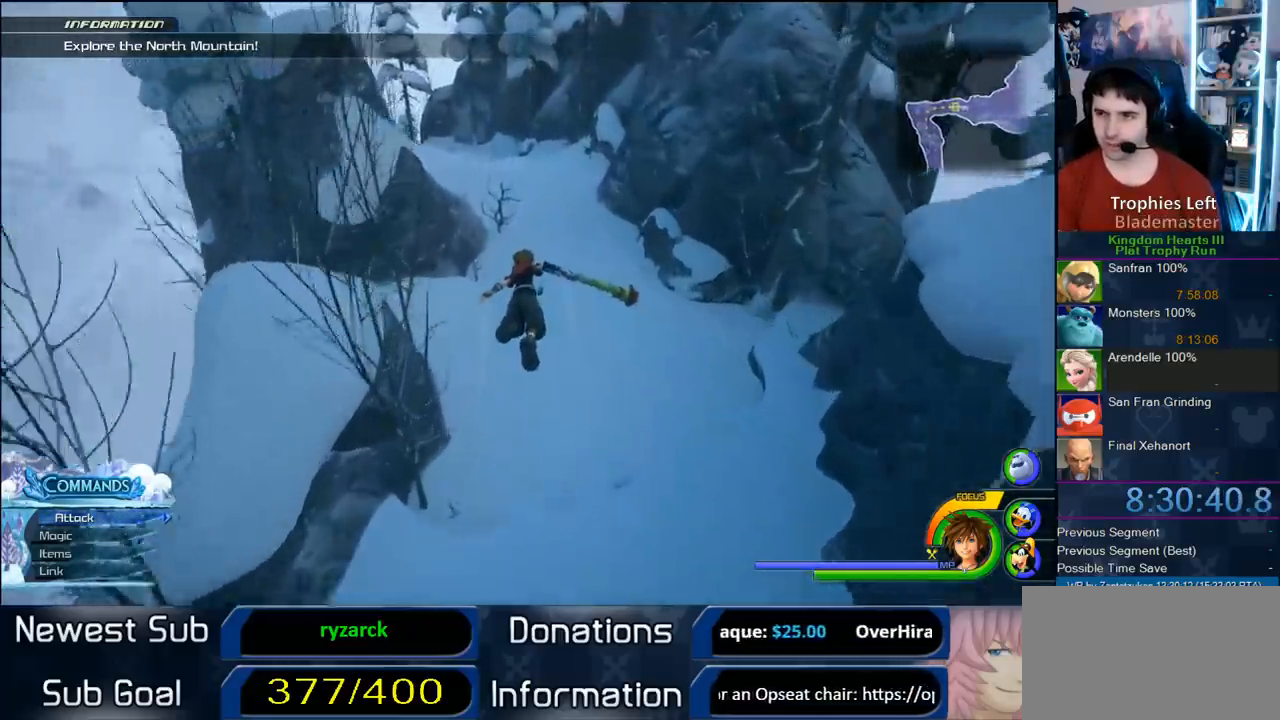
{"dt_ms": 500, "buttons": ["CROSS"], "left_stick": "up-right", "right_stick": "center", "button_events": []}
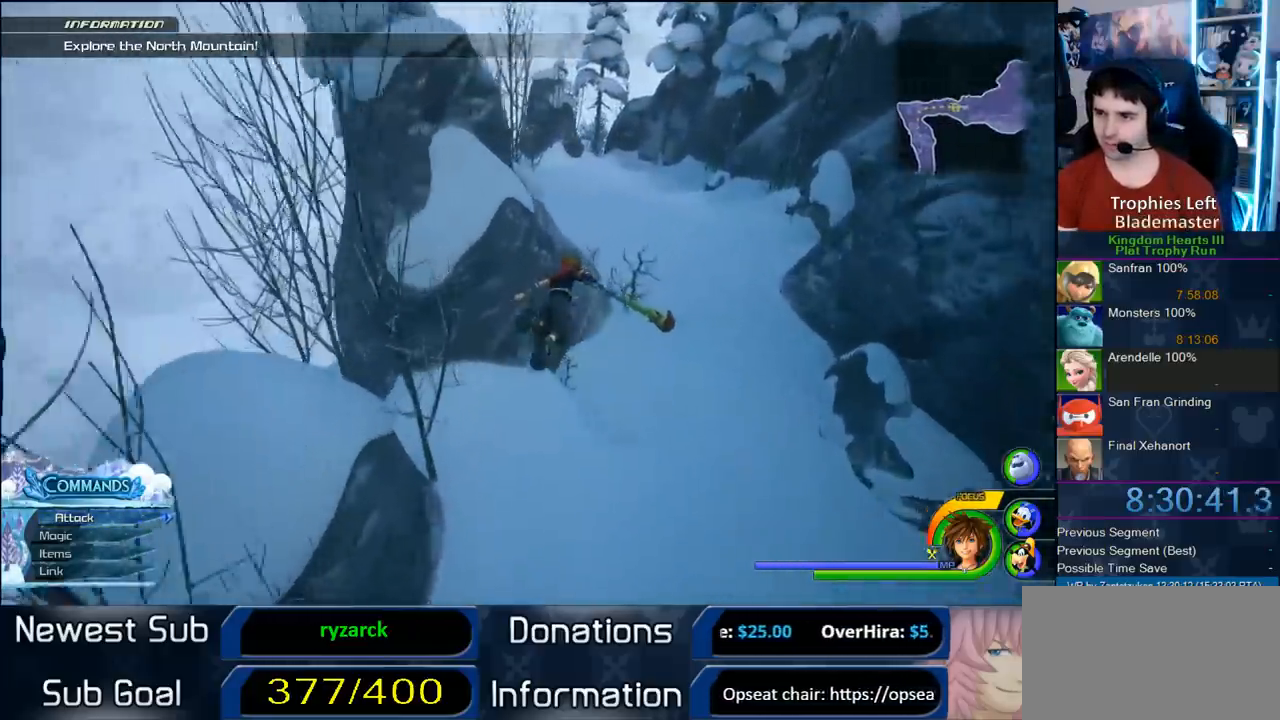
{"dt_ms": 500, "buttons": ["CROSS"], "left_stick": "up-right", "right_stick": "center", "button_events": []}
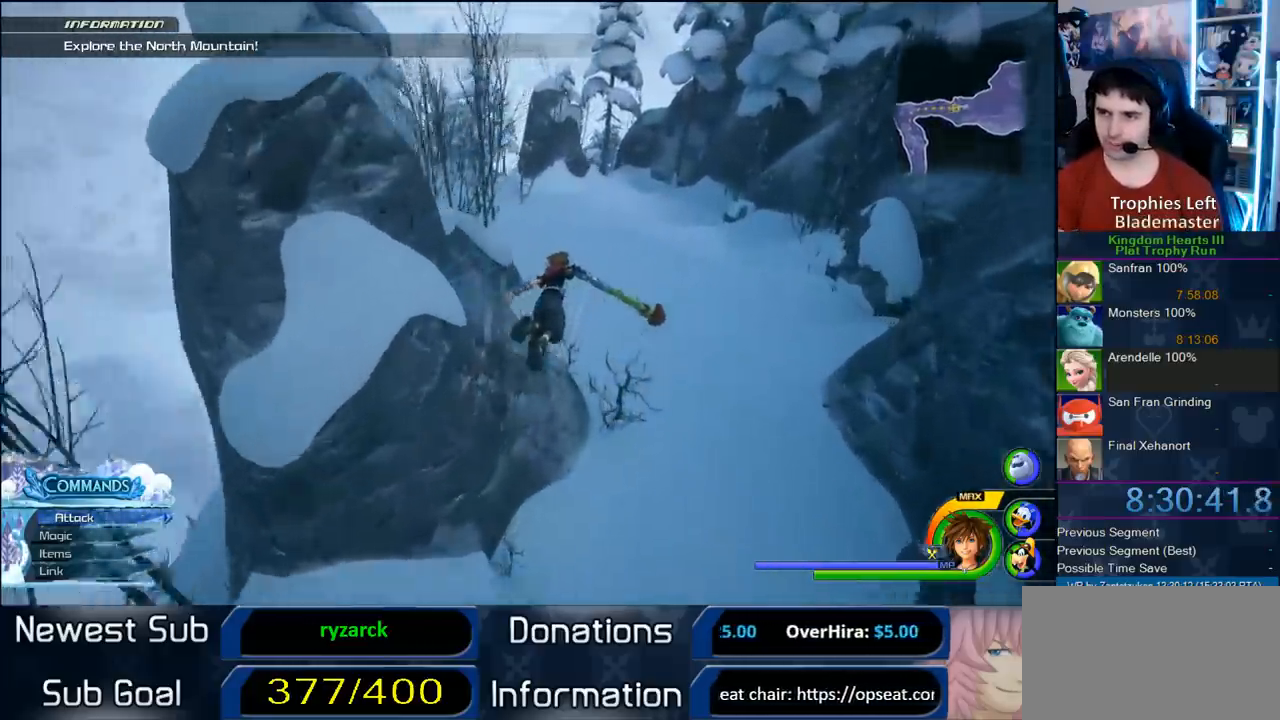
{"dt_ms": 500, "buttons": ["CROSS"], "left_stick": "up", "right_stick": "center", "button_events": []}
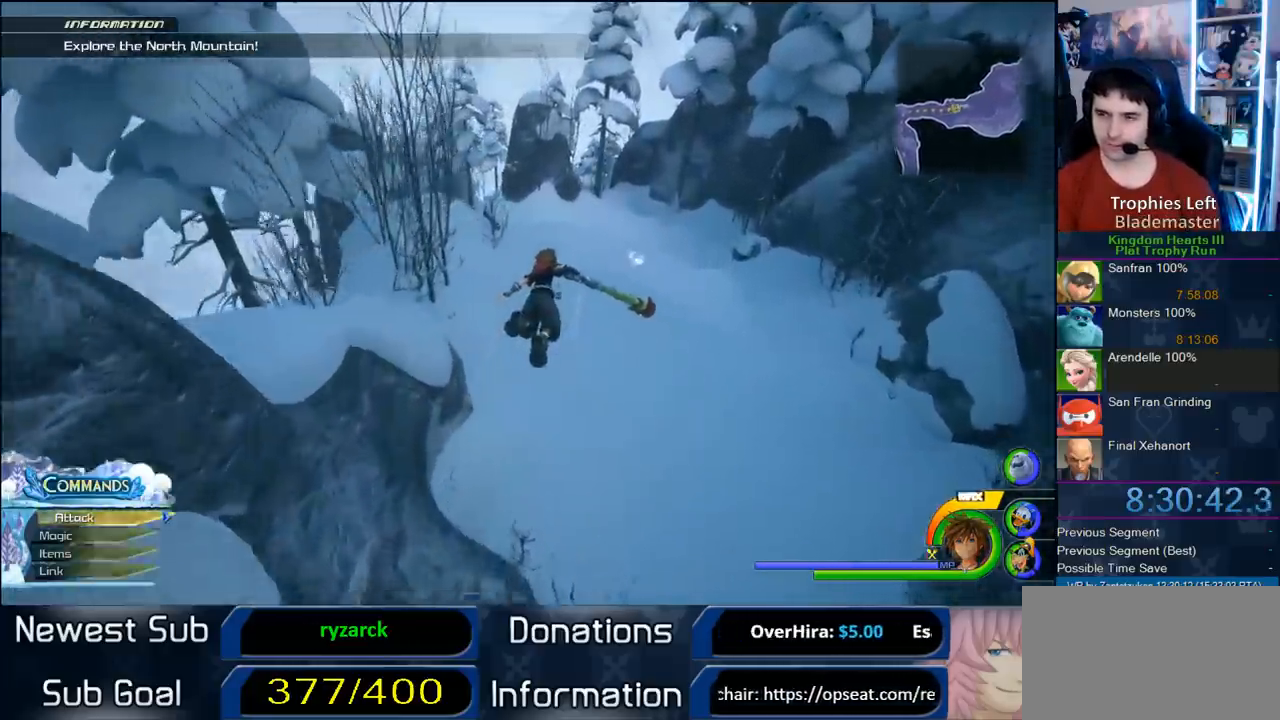
{"dt_ms": 500, "buttons": ["CROSS"], "left_stick": "up", "right_stick": "center", "button_events": []}
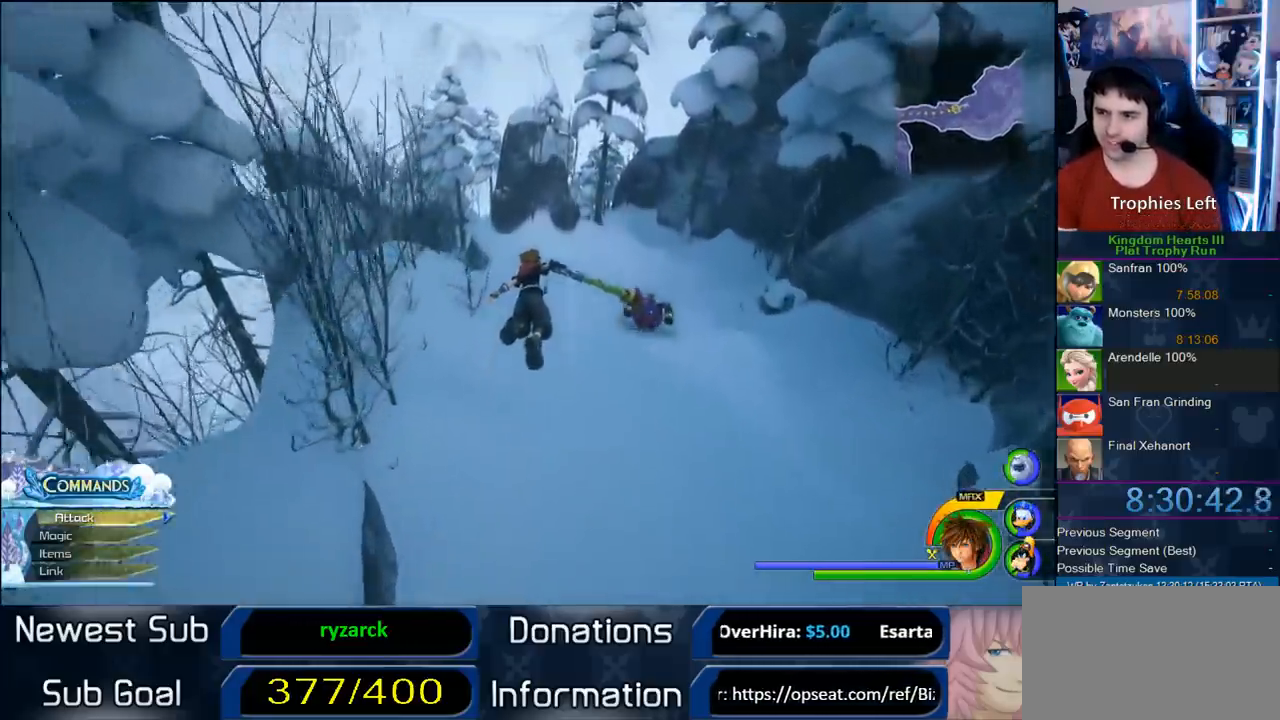
{"dt_ms": 500, "buttons": ["CROSS"], "left_stick": "up", "right_stick": "center", "button_events": []}
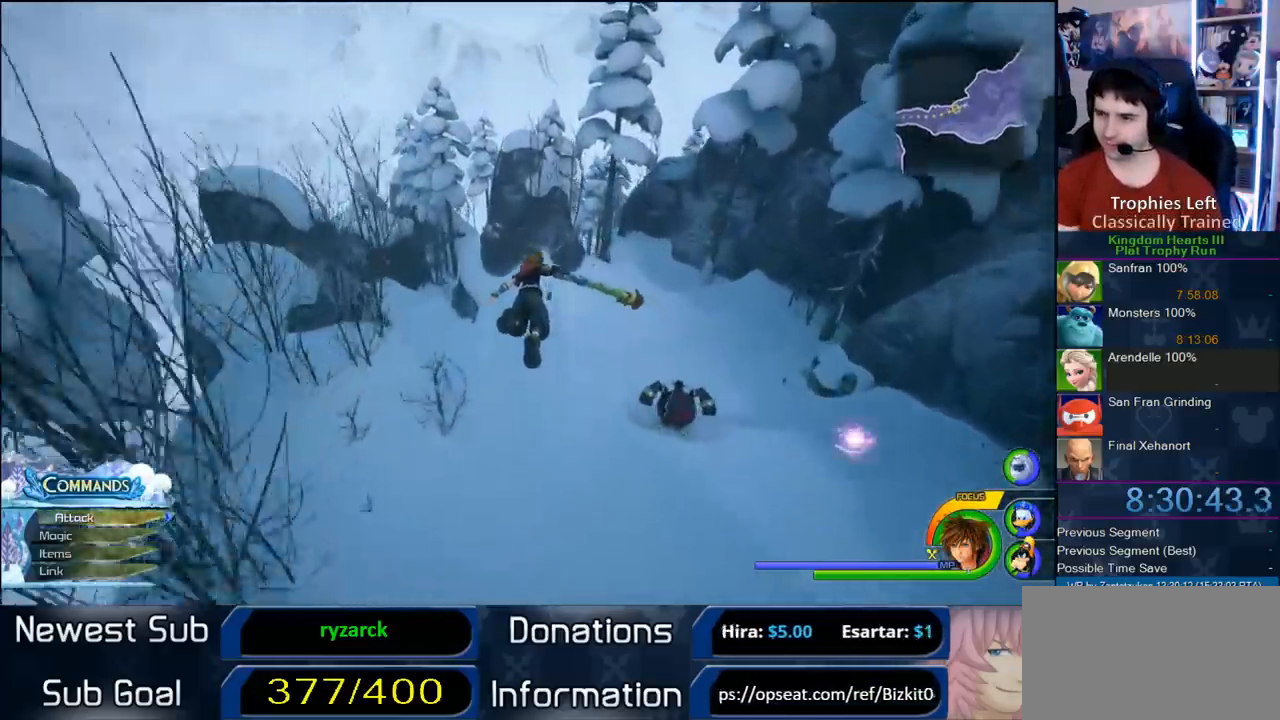
{"dt_ms": 1000, "buttons": ["CROSS"], "left_stick": "up", "right_stick": "center", "button_events": []}
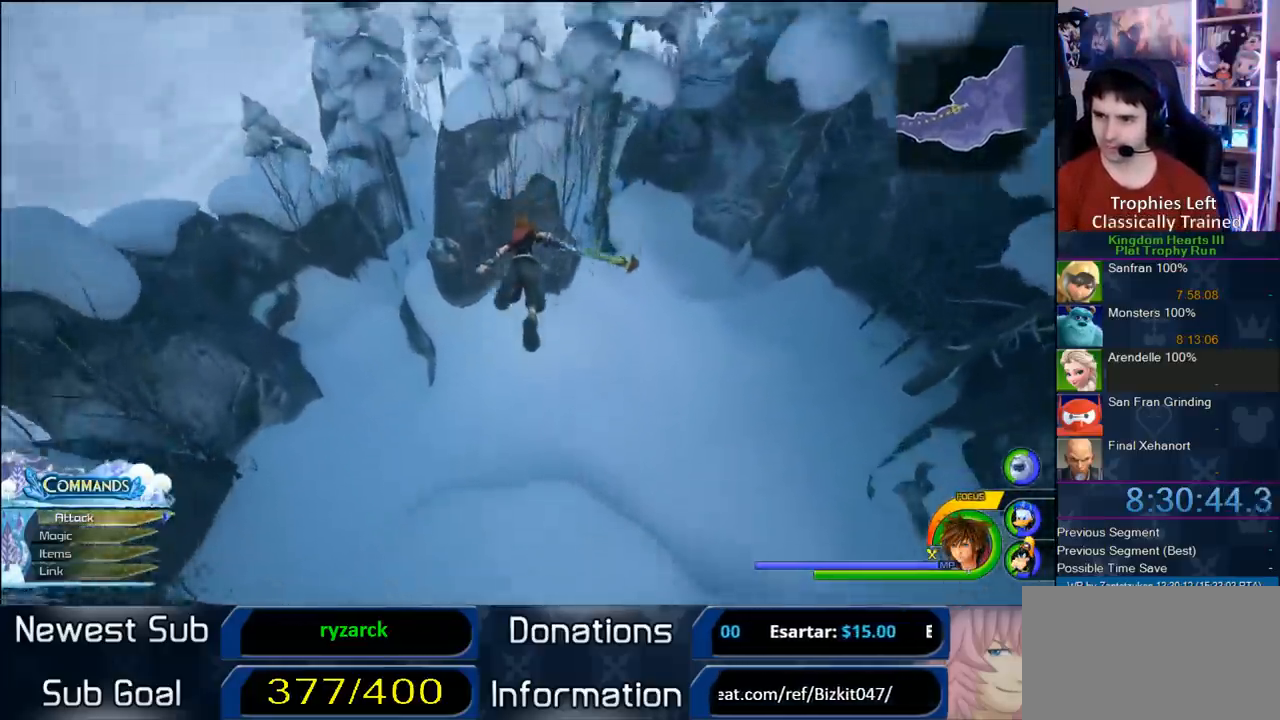
{"dt_ms": 500, "buttons": ["CROSS"], "left_stick": "up", "right_stick": "center", "button_events": []}
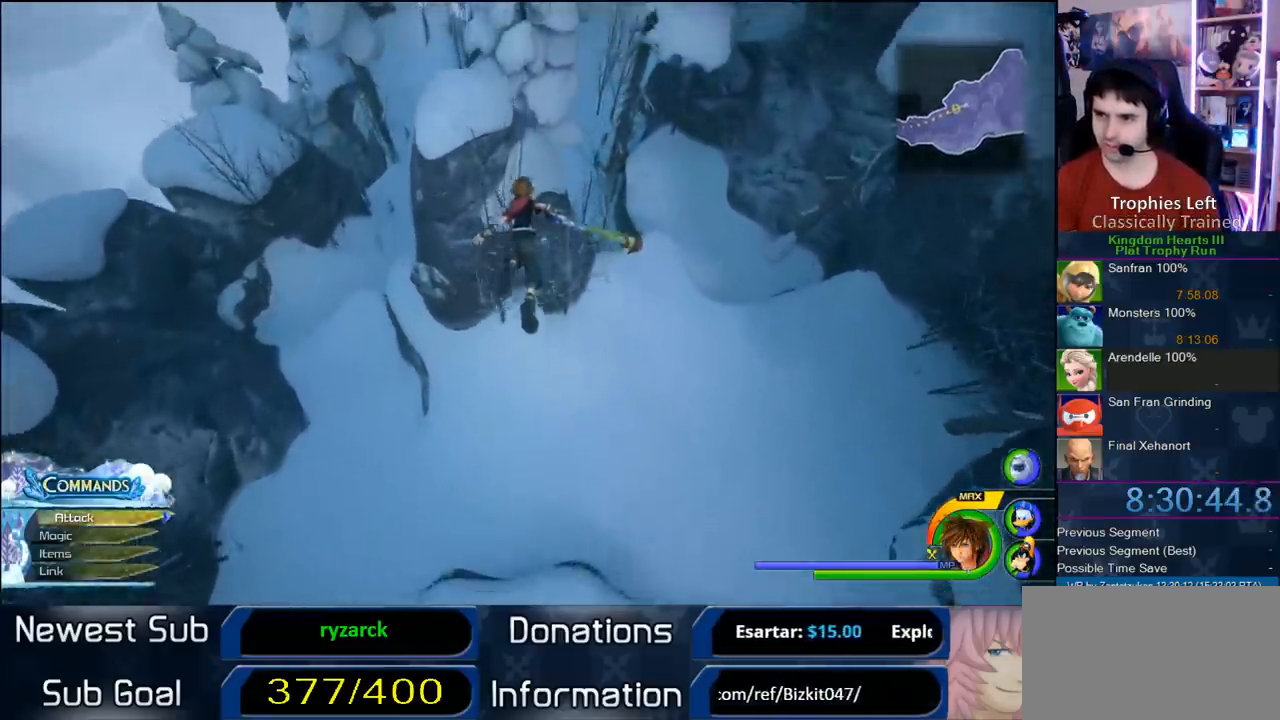
{"dt_ms": 500, "buttons": ["CROSS"], "left_stick": "up", "right_stick": "center", "button_events": []}
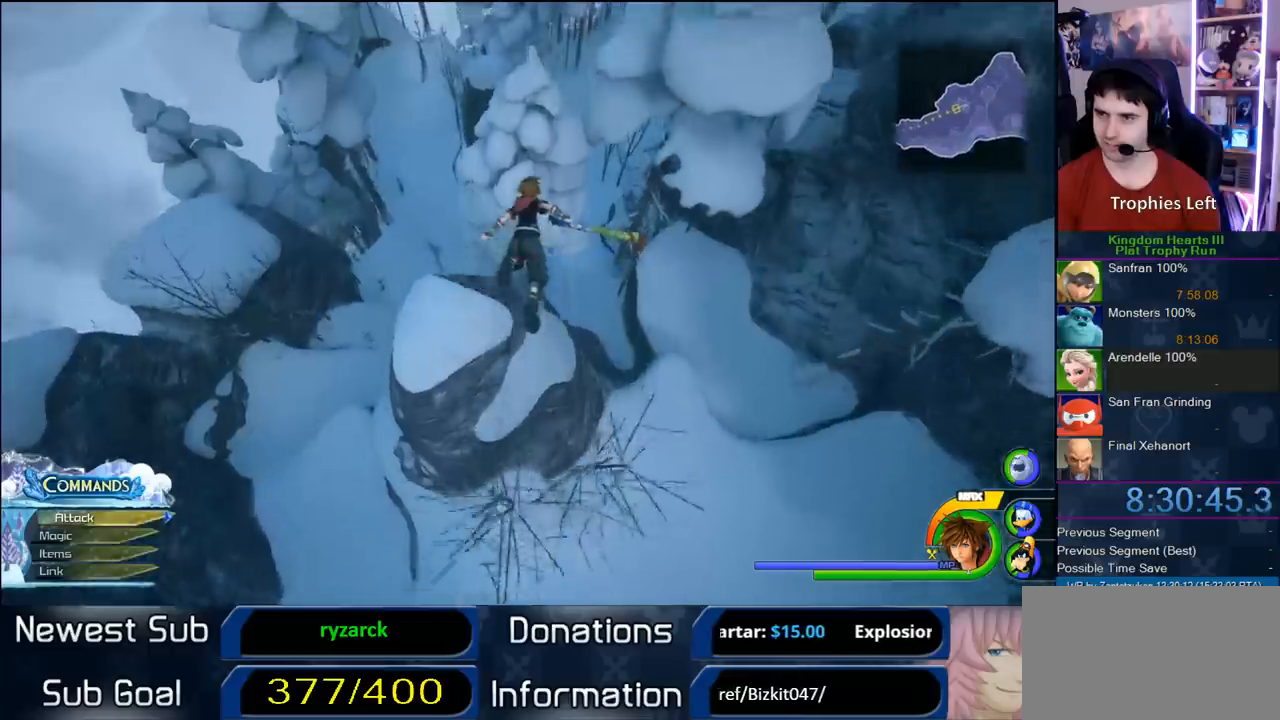
{"dt_ms": 500, "buttons": ["CROSS"], "left_stick": "up", "right_stick": "center", "button_events": []}
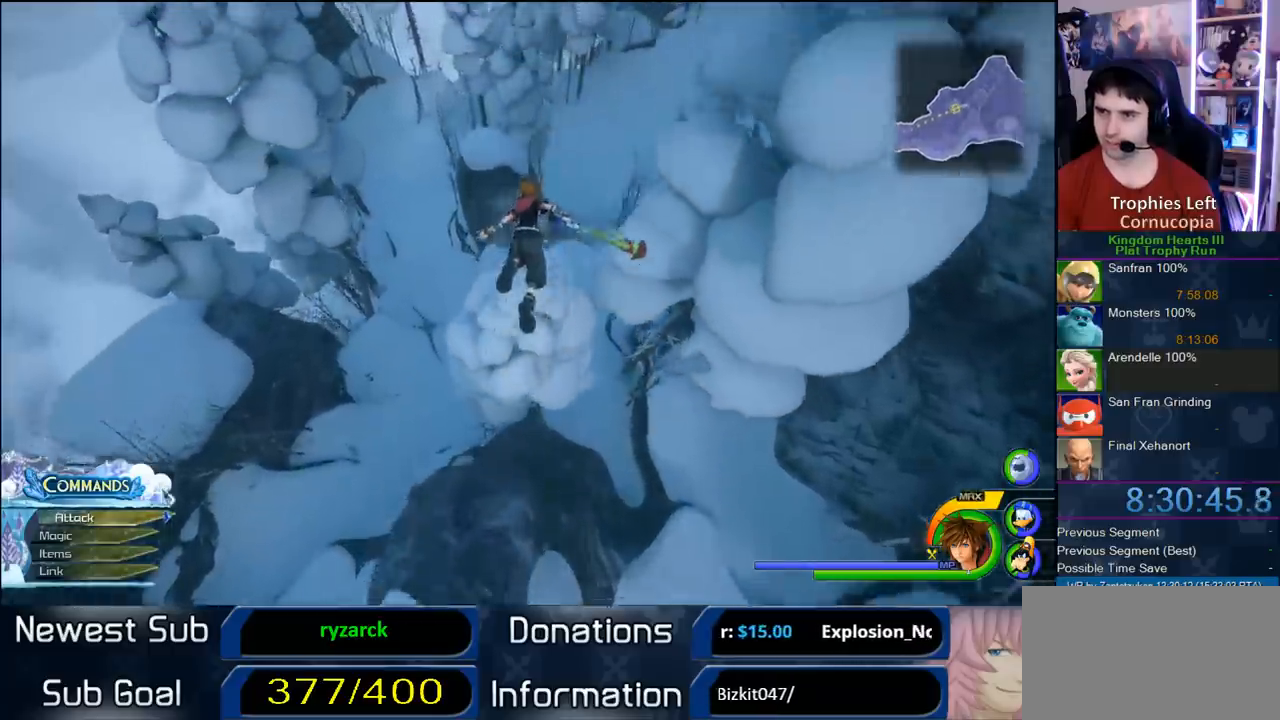
{"dt_ms": 500, "buttons": ["CROSS"], "left_stick": "up", "right_stick": "center", "button_events": []}
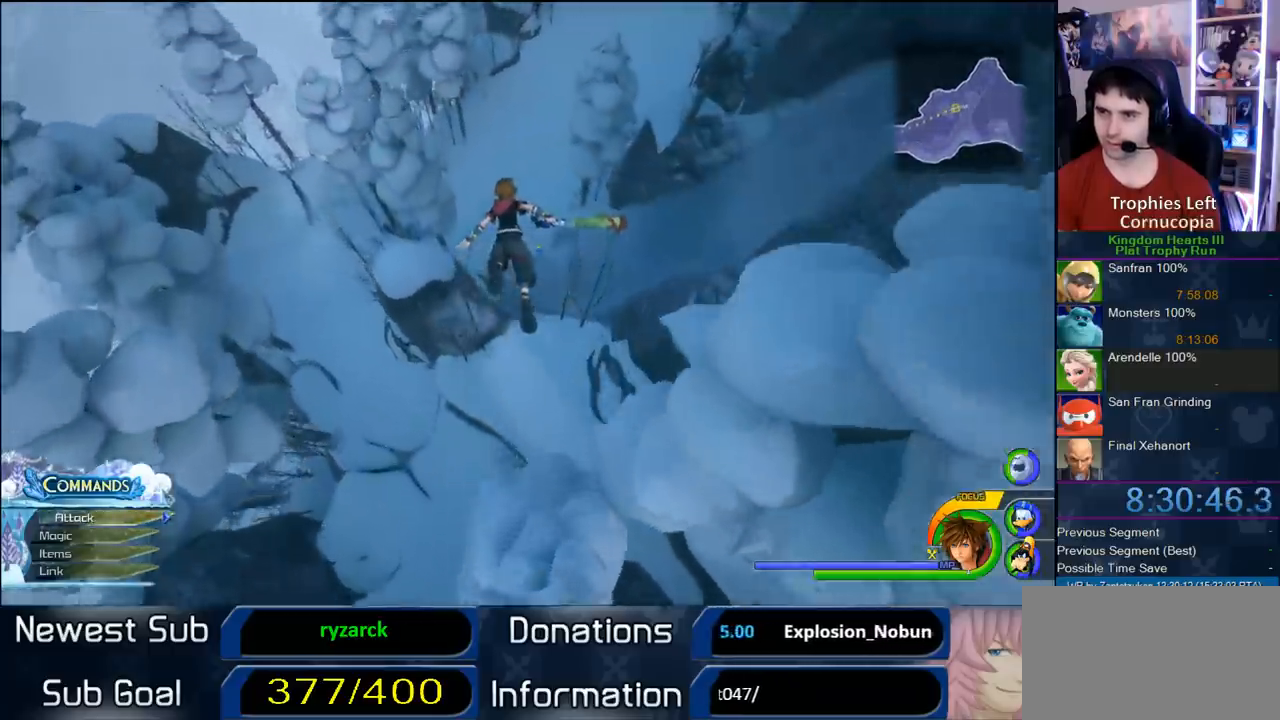
{"dt_ms": 500, "buttons": ["CROSS"], "left_stick": "up-right", "right_stick": "center", "button_events": []}
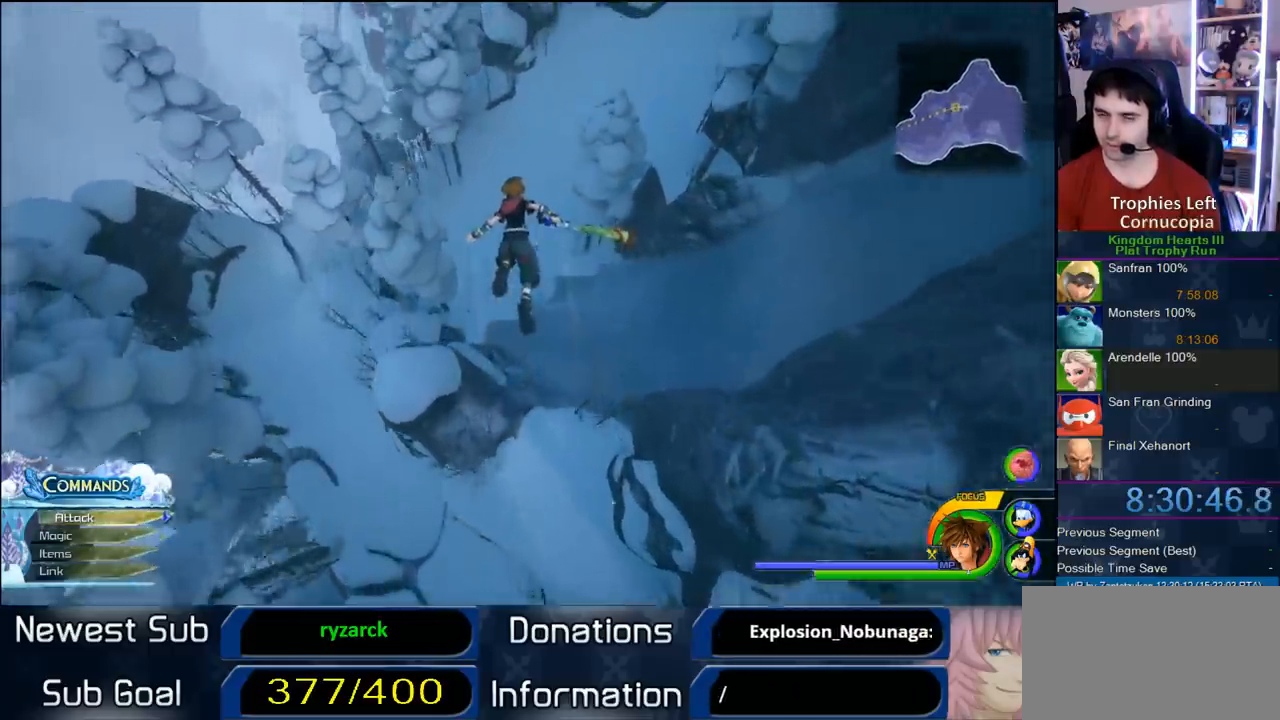
{"dt_ms": 500, "buttons": ["CROSS"], "left_stick": "up", "right_stick": "center", "button_events": []}
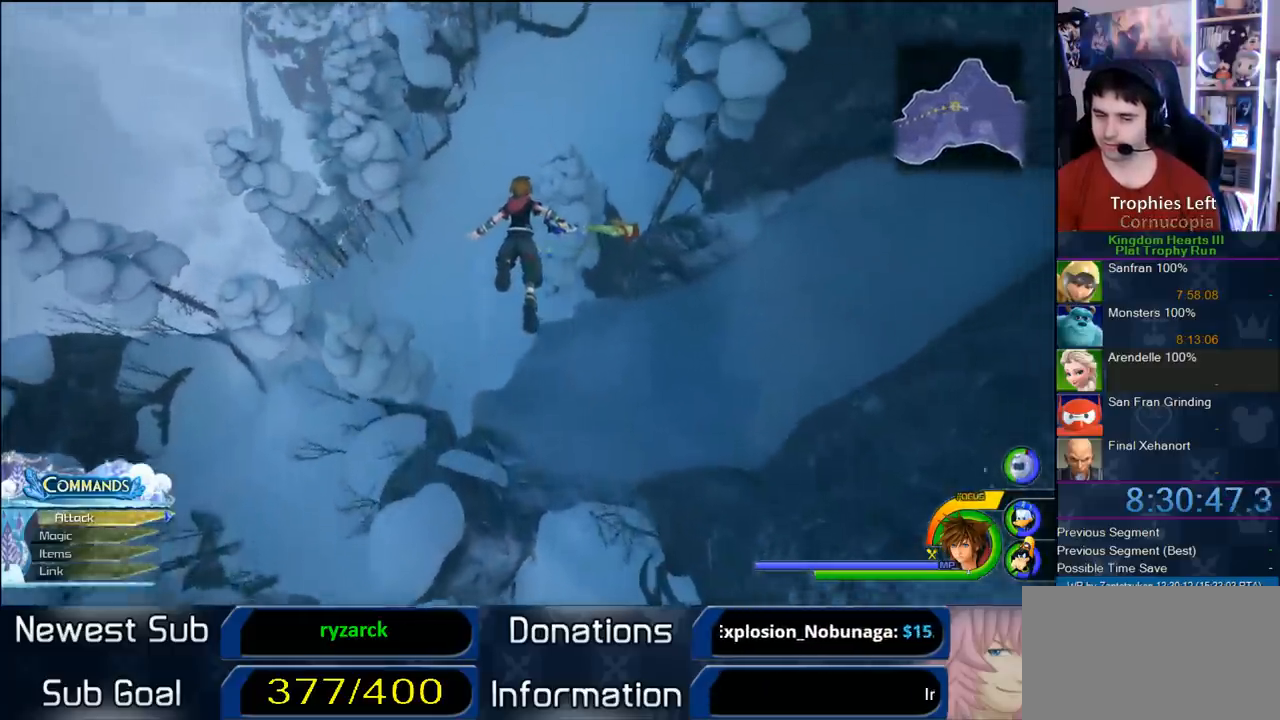
{"dt_ms": 500, "buttons": [], "left_stick": "up", "right_stick": "center", "button_events": [[450, "CROSS", "up"]]}